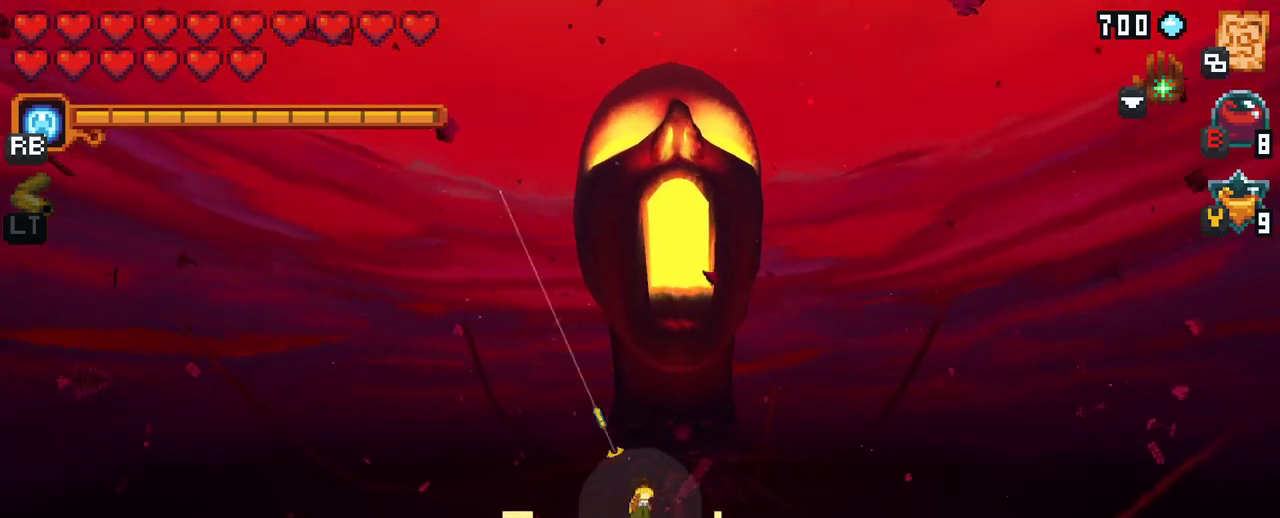
Gameplay with a controller (Xbox layout); each line is a JSON object with the inputs held at the frame after it. "events" lists button and stick changes between this image and that frame as [ms after this image, input, new state], when the widget could be followed in between. Not read: L3 R3.
{"buttons": [], "left_stick": "down-left", "right_stick": "center", "events": [[67, "left_stick", "down-left"], [183, "left_stick", "down-right"], [250, "left_stick", "up-right"], [350, "left_stick", "up-left"], [433, "left_stick", "down-left"]]}
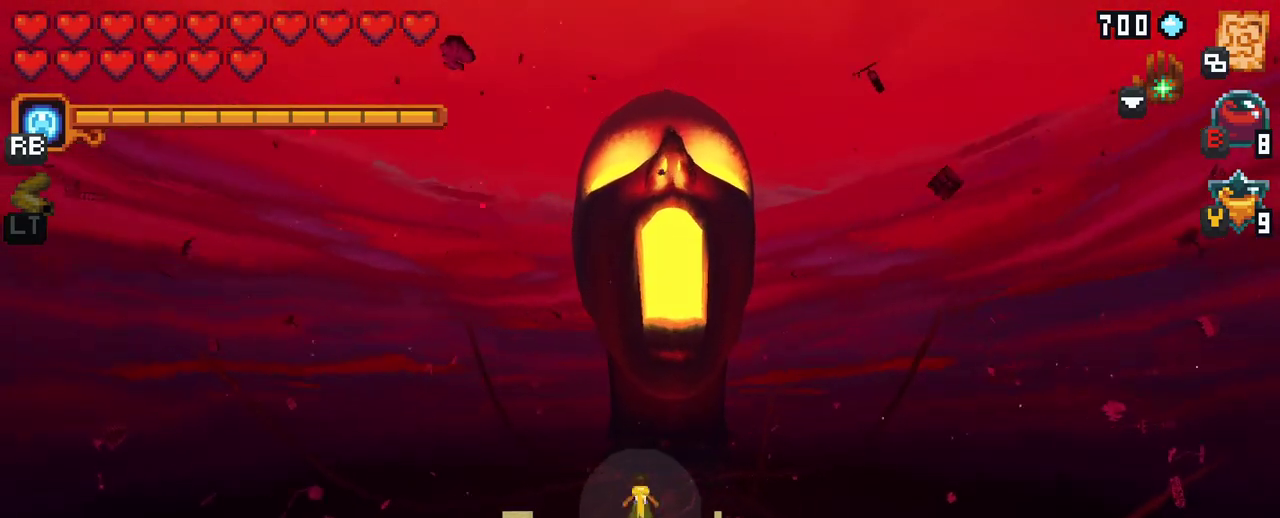
{"buttons": [], "left_stick": "up-right", "right_stick": "center", "events": [[67, "left_stick", "down-right"], [133, "left_stick", "up-right"], [250, "left_stick", "up-left"], [333, "left_stick", "down-left"], [450, "left_stick", "down-right"], [500, "left_stick", "up-right"]]}
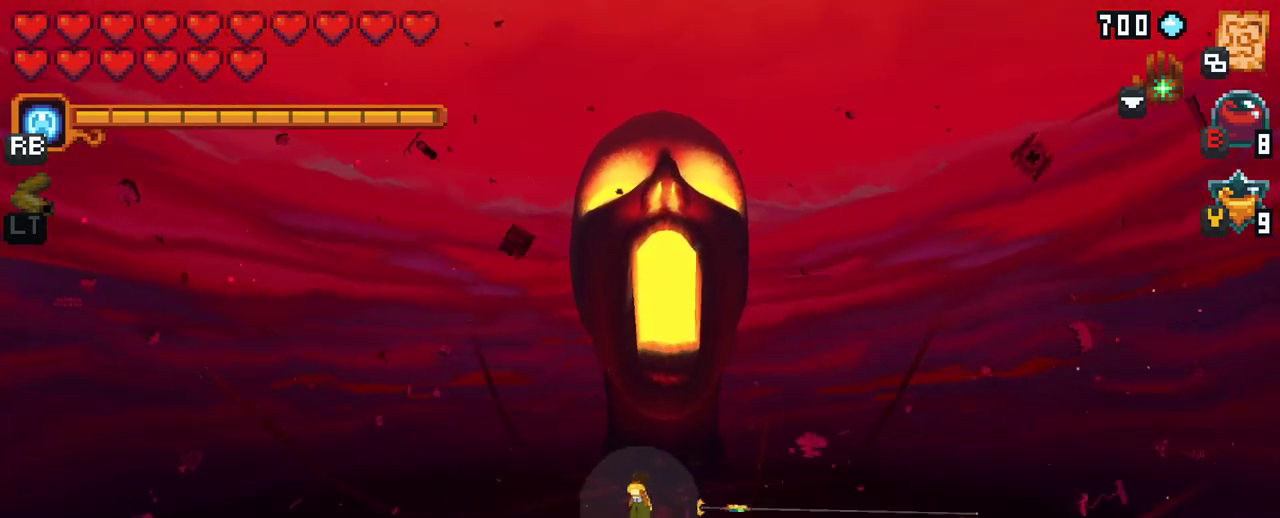
{"buttons": [], "left_stick": "up-right", "right_stick": "center", "events": [[117, "left_stick", "up-left"], [217, "left_stick", "down-left"], [333, "left_stick", "down-right"], [400, "left_stick", "up-right"]]}
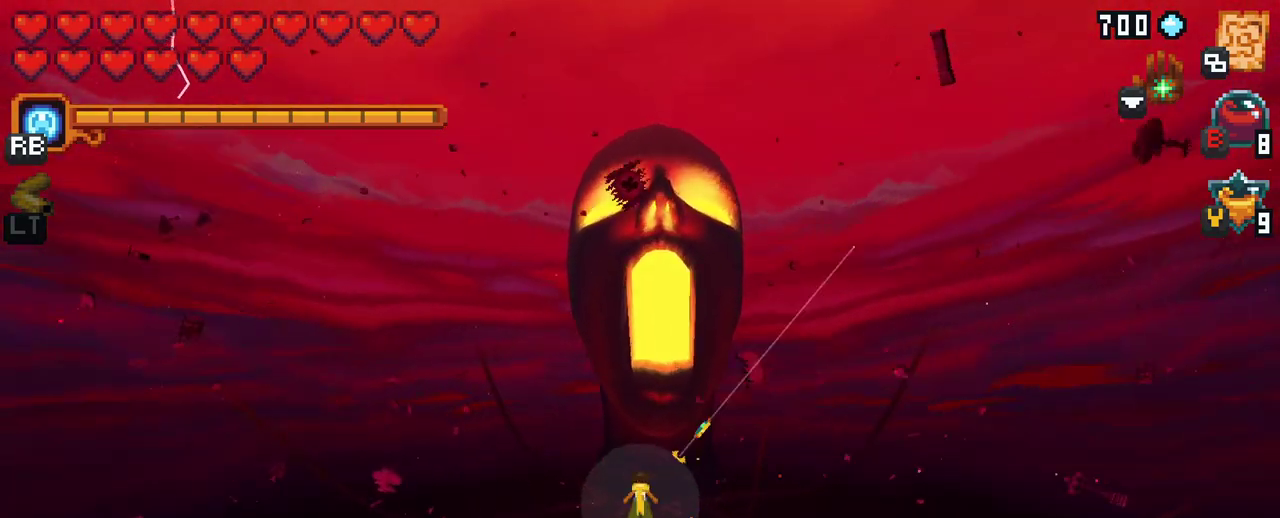
{"buttons": [], "left_stick": "down-left", "right_stick": "center", "events": [[17, "left_stick", "up-left"], [100, "left_stick", "down-left"], [217, "left_stick", "down-right"], [283, "left_stick", "up-right"], [417, "left_stick", "up-left"], [500, "left_stick", "down-left"]]}
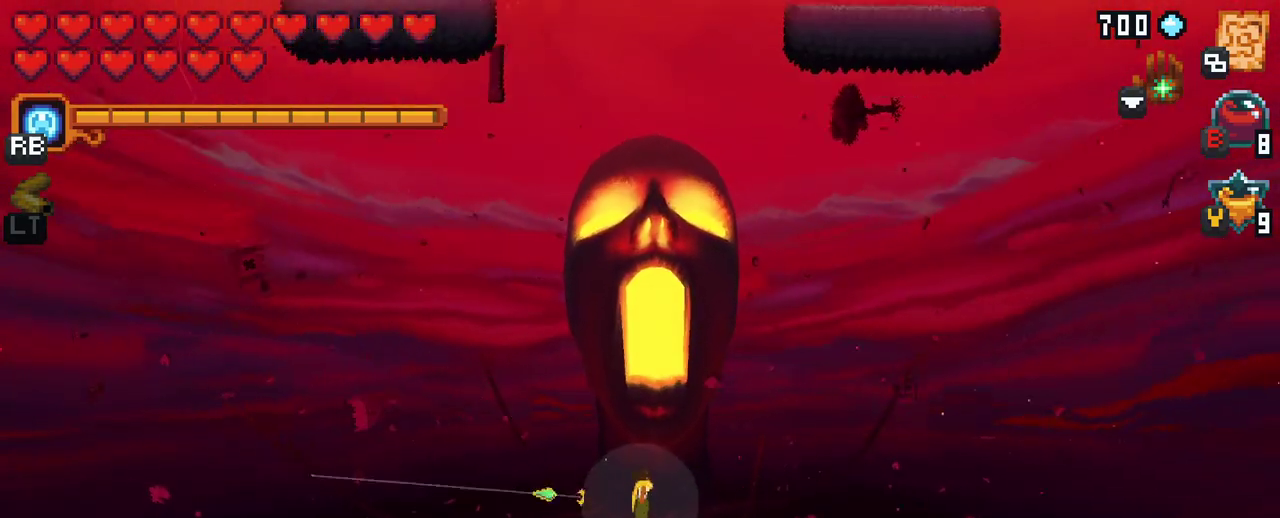
{"buttons": [], "left_stick": "down-left", "right_stick": "center", "events": [[133, "left_stick", "down-right"], [217, "left_stick", "up-right"], [300, "left_stick", "up-left"], [417, "left_stick", "down-left"]]}
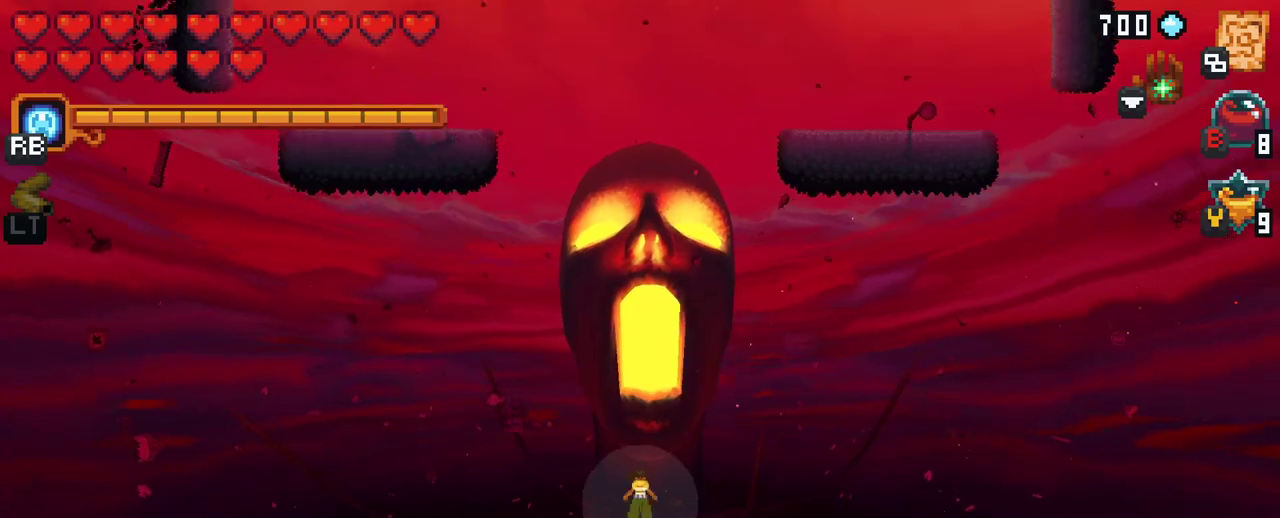
{"buttons": [], "left_stick": "down-right", "right_stick": "center", "events": [[33, "left_stick", "down-right"], [100, "left_stick", "up-right"], [267, "left_stick", "up-left"], [383, "left_stick", "down-left"], [483, "left_stick", "down-right"]]}
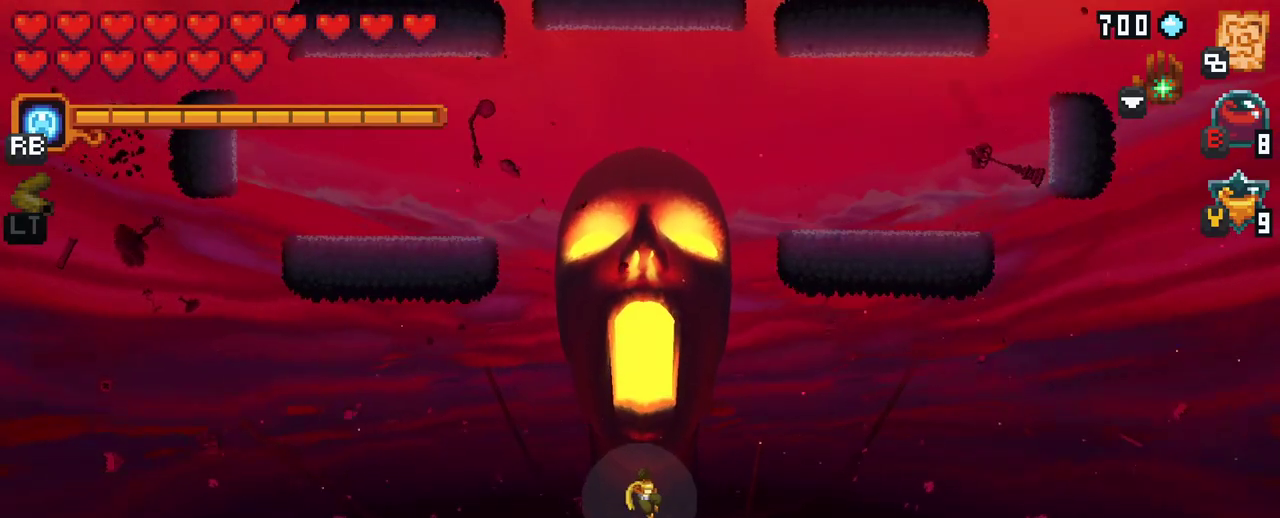
{"buttons": ["X"], "left_stick": "down-right", "right_stick": "center", "events": [[100, "left_stick", "up-right"], [117, "X", "down"], [217, "left_stick", "up-left"], [333, "left_stick", "down-left"], [433, "left_stick", "down-right"]]}
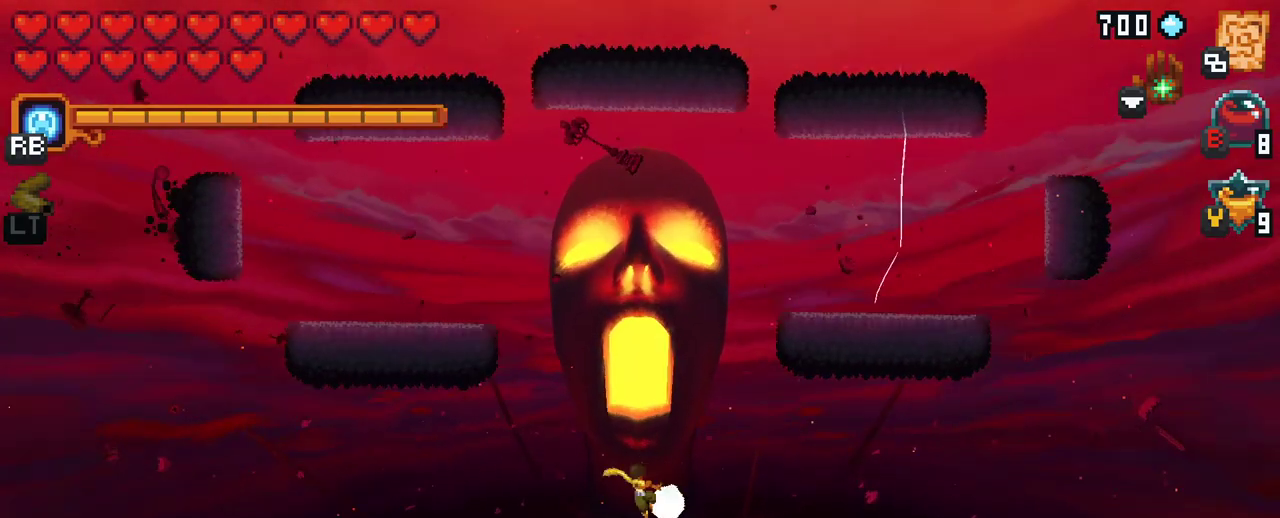
{"buttons": ["X"], "left_stick": "up-right", "right_stick": "center", "events": [[50, "left_stick", "up-right"], [133, "left_stick", "up-left"], [233, "left_stick", "down-left"], [350, "left_stick", "down-right"], [400, "left_stick", "up-right"]]}
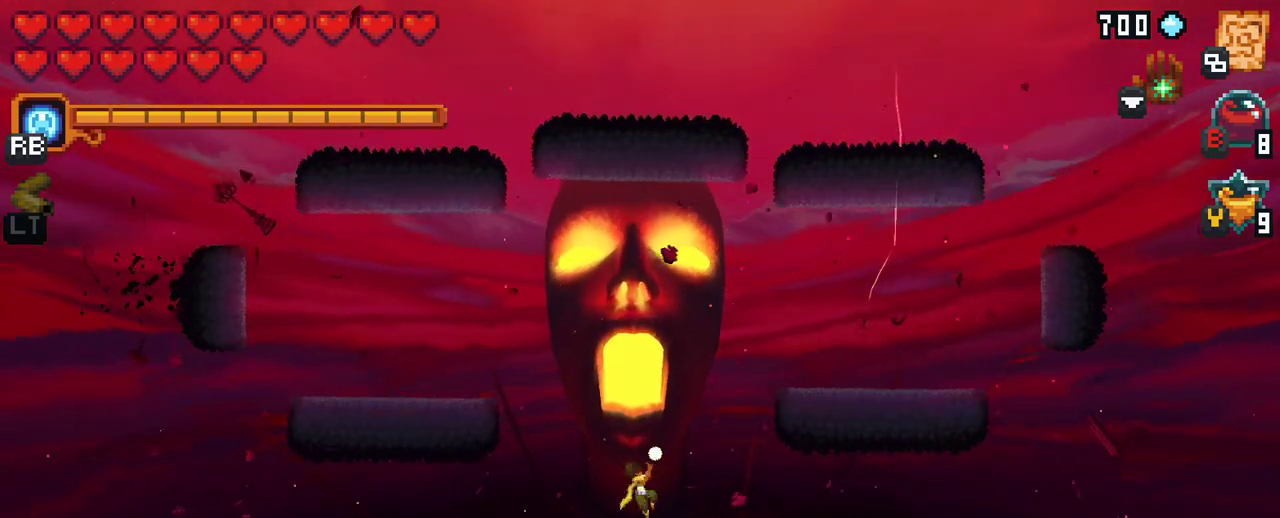
{"buttons": ["X"], "left_stick": "down-left", "right_stick": "center", "events": [[17, "left_stick", "up-left"], [133, "left_stick", "down-left"], [217, "left_stick", "down-right"], [300, "left_stick", "up-right"], [417, "left_stick", "up-left"], [500, "left_stick", "down-left"]]}
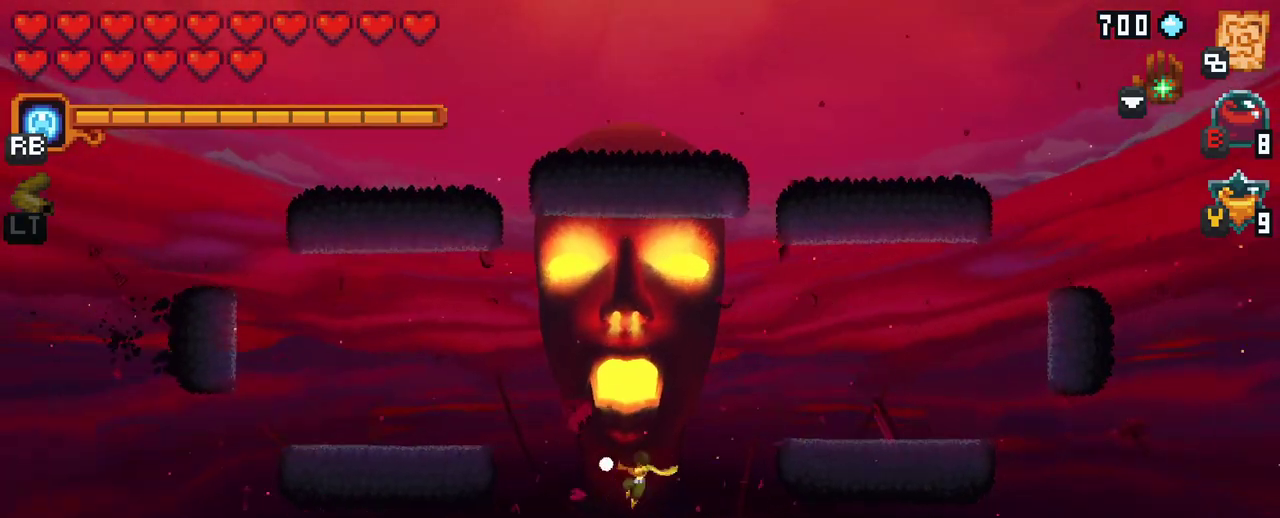
{"buttons": ["X"], "left_stick": "down", "right_stick": "center", "events": [[133, "left_stick", "down-right"], [217, "left_stick", "up-right"], [333, "left_stick", "up-left"], [450, "left_stick", "down"]]}
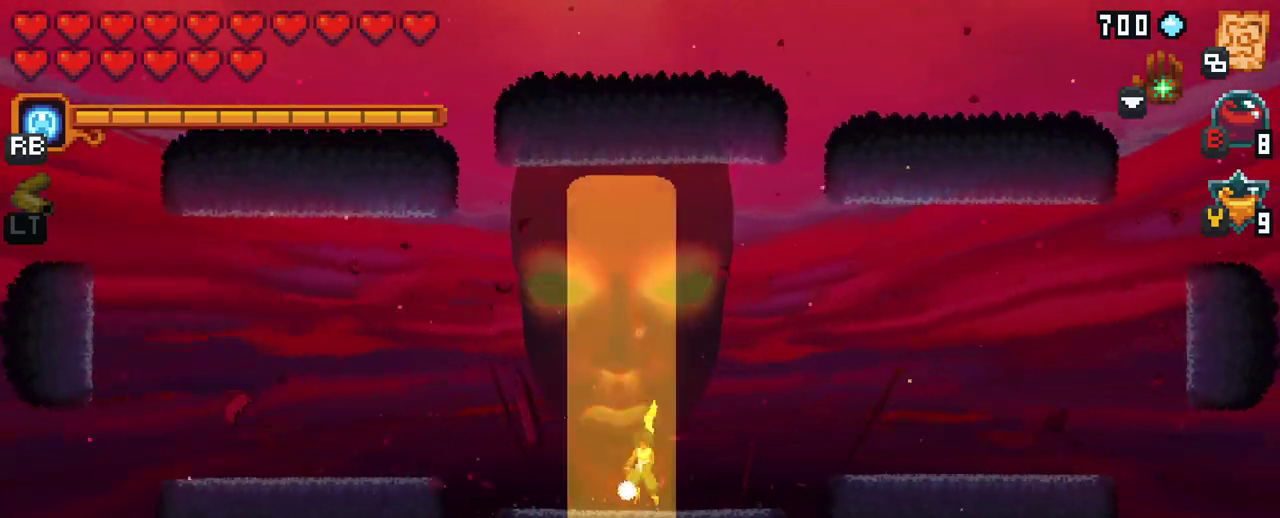
{"buttons": [], "left_stick": "left", "right_stick": "center", "events": [[83, "left_stick", "right"], [150, "left_stick", "up-right"], [383, "left_stick", "up-left"], [467, "X", "up"], [467, "left_stick", "left"]]}
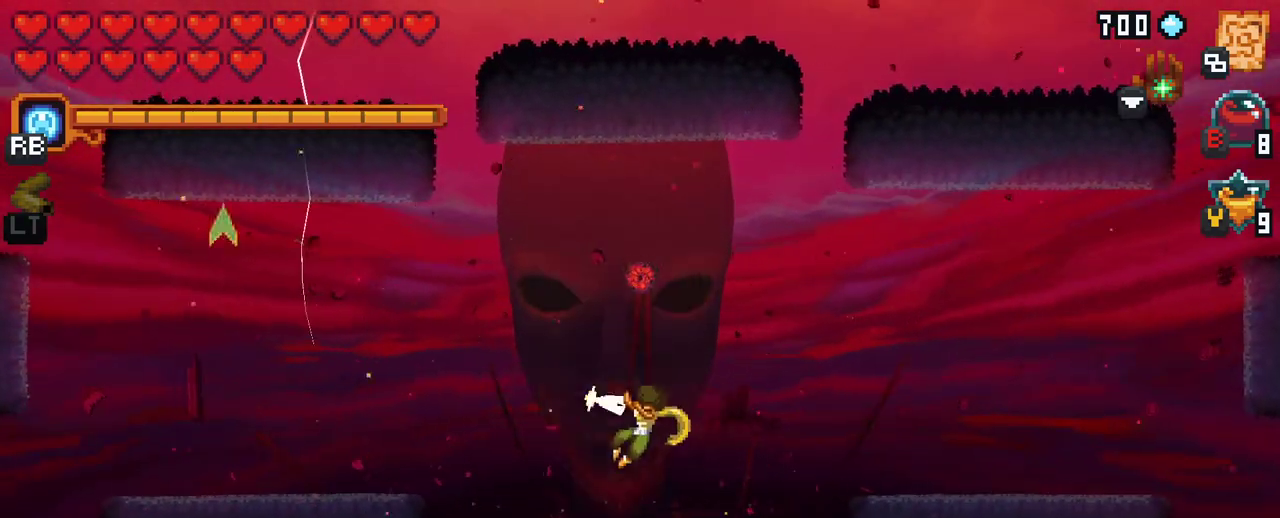
{"buttons": [], "left_stick": "down-right", "right_stick": "center", "events": [[83, "left_stick", "up-left"], [133, "A", "down"], [250, "A", "up"], [417, "left_stick", "center"], [467, "left_stick", "down-right"]]}
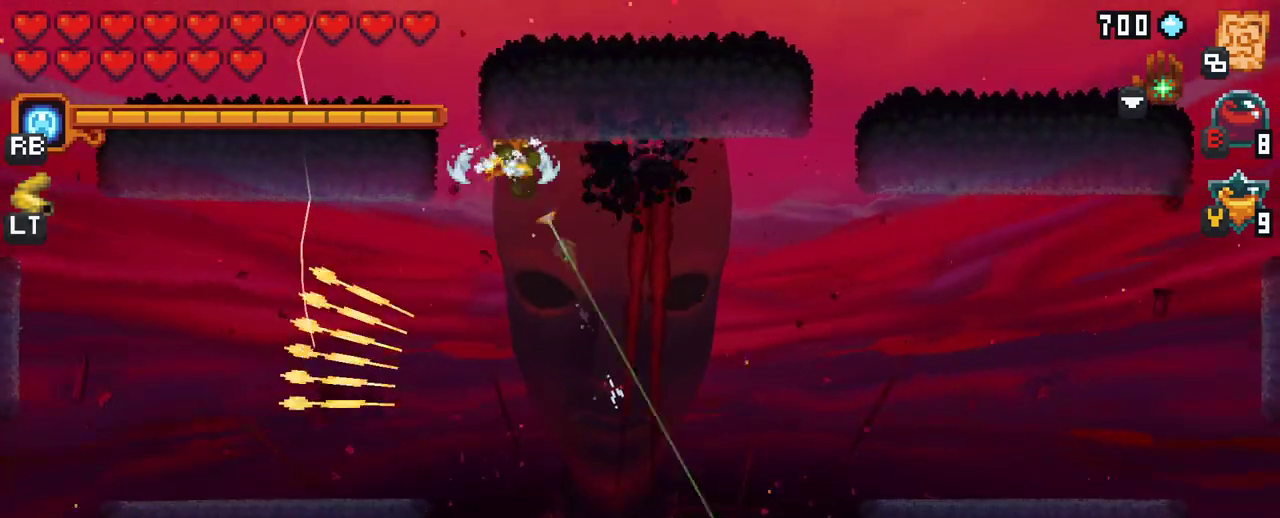
{"buttons": [], "left_stick": "down", "right_stick": "center", "events": [[100, "left_stick", "down"]]}
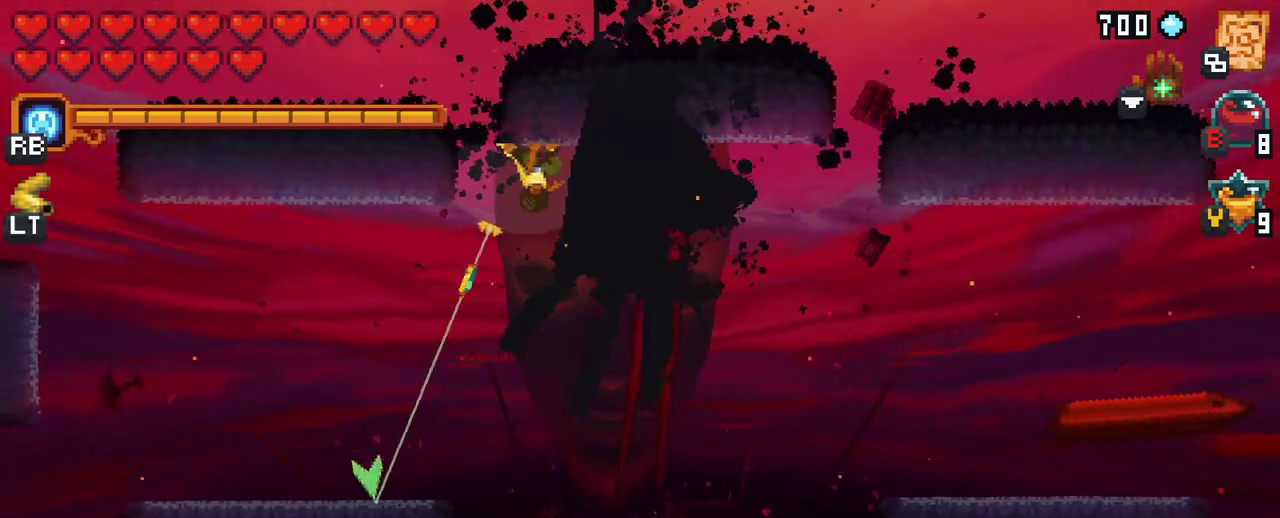
{"buttons": [], "left_stick": "down", "right_stick": "center", "events": []}
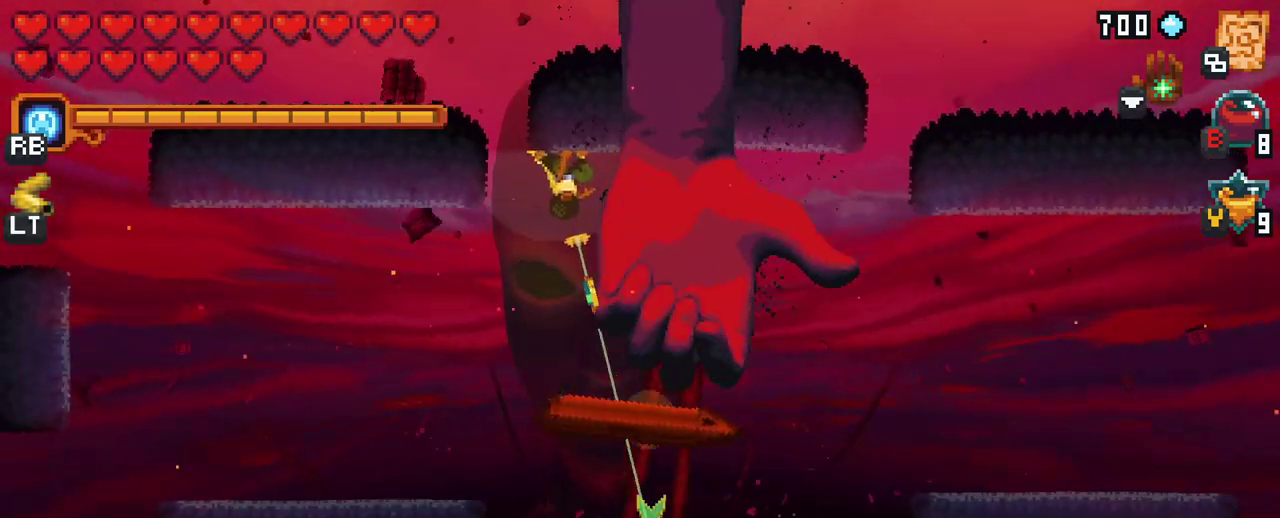
{"buttons": [], "left_stick": "down", "right_stick": "center", "events": []}
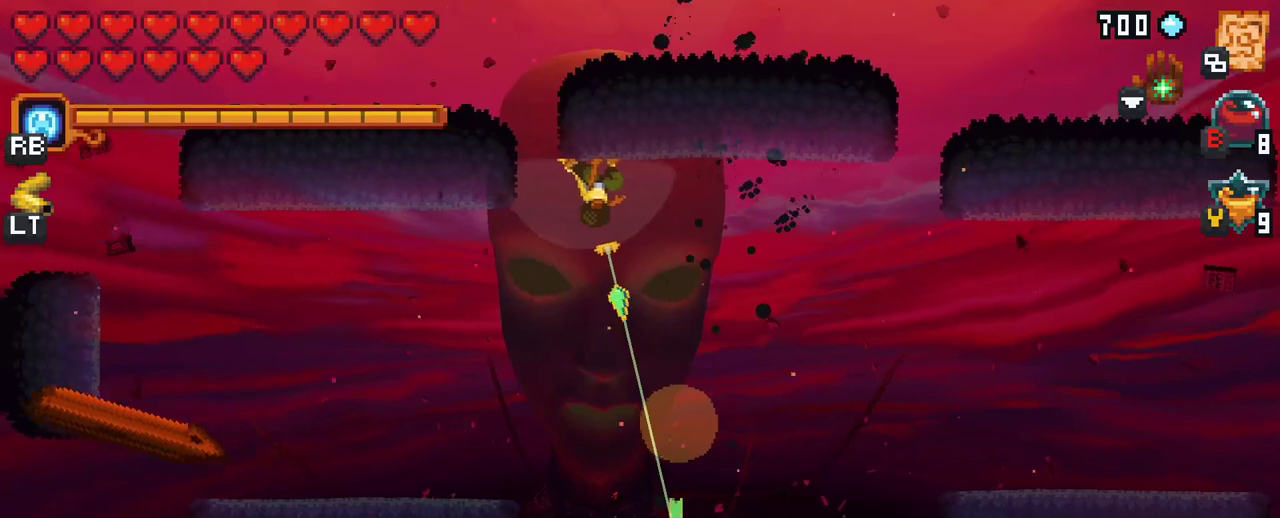
{"buttons": [], "left_stick": "down-right", "right_stick": "center", "events": [[283, "left_stick", "down-right"]]}
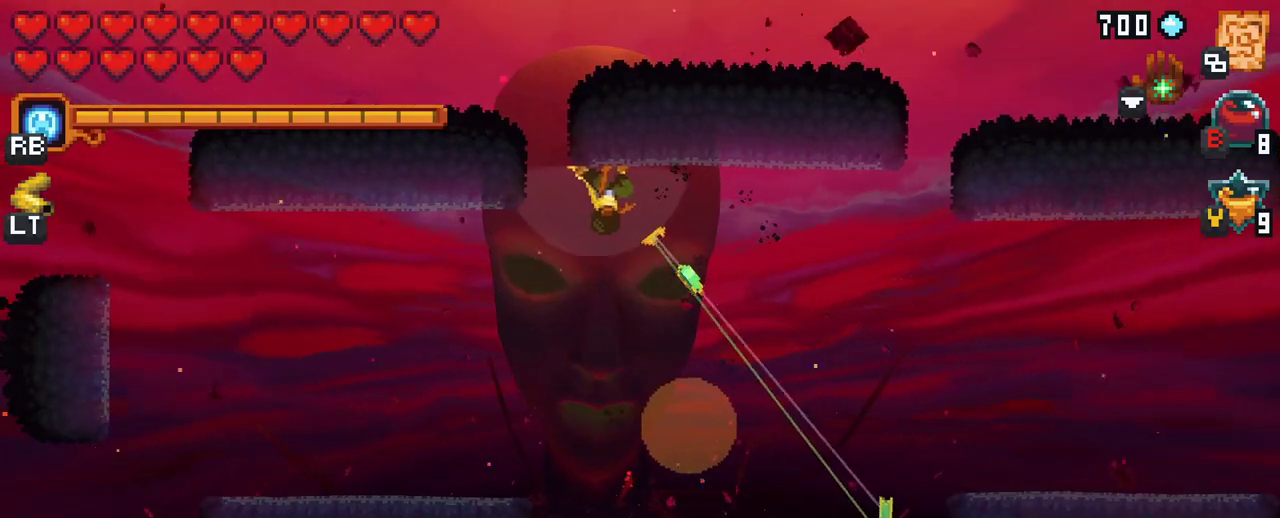
{"buttons": ["A"], "left_stick": "down-right", "right_stick": "center", "events": [[400, "A", "down"]]}
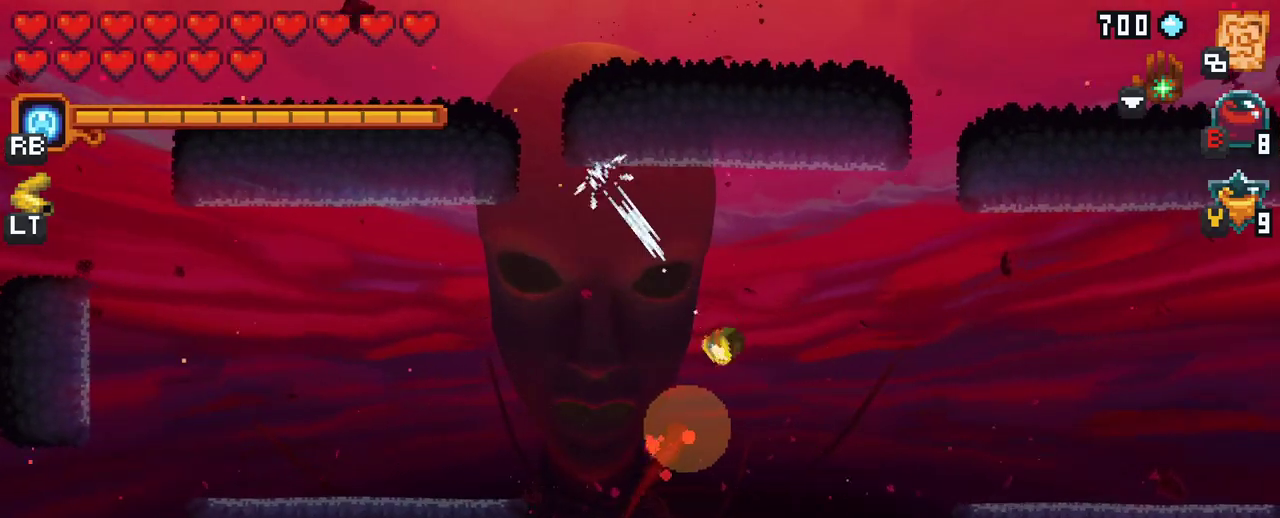
{"buttons": ["X"], "left_stick": "left", "right_stick": "center", "events": [[67, "A", "up"], [83, "left_stick", "down-left"], [200, "left_stick", "left"], [233, "X", "down"]]}
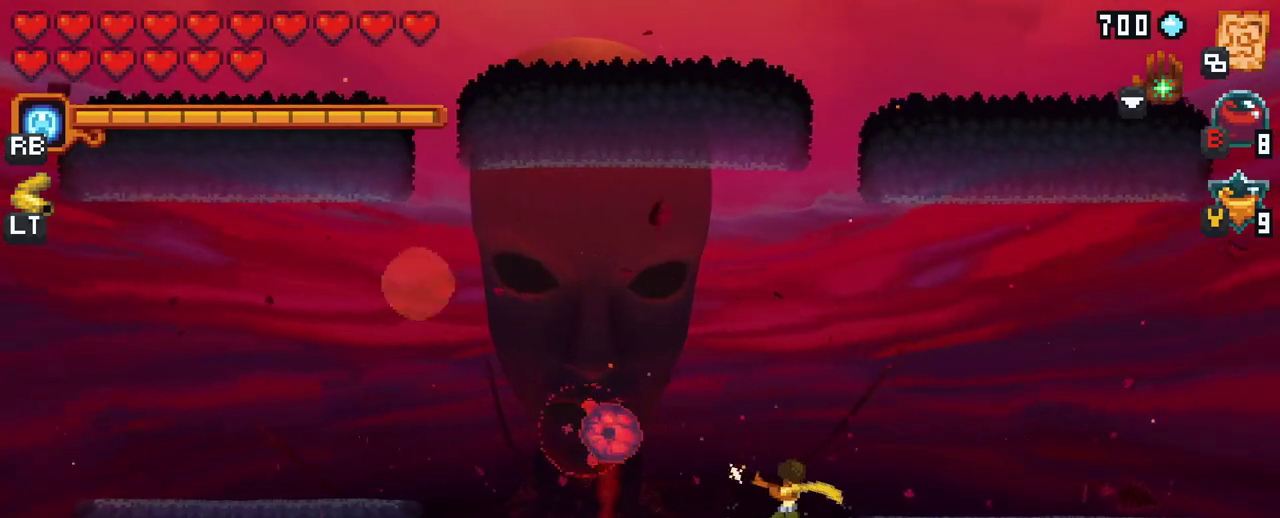
{"buttons": [], "left_stick": "up-left", "right_stick": "center", "events": [[200, "left_stick", "up-left"], [217, "X", "up"]]}
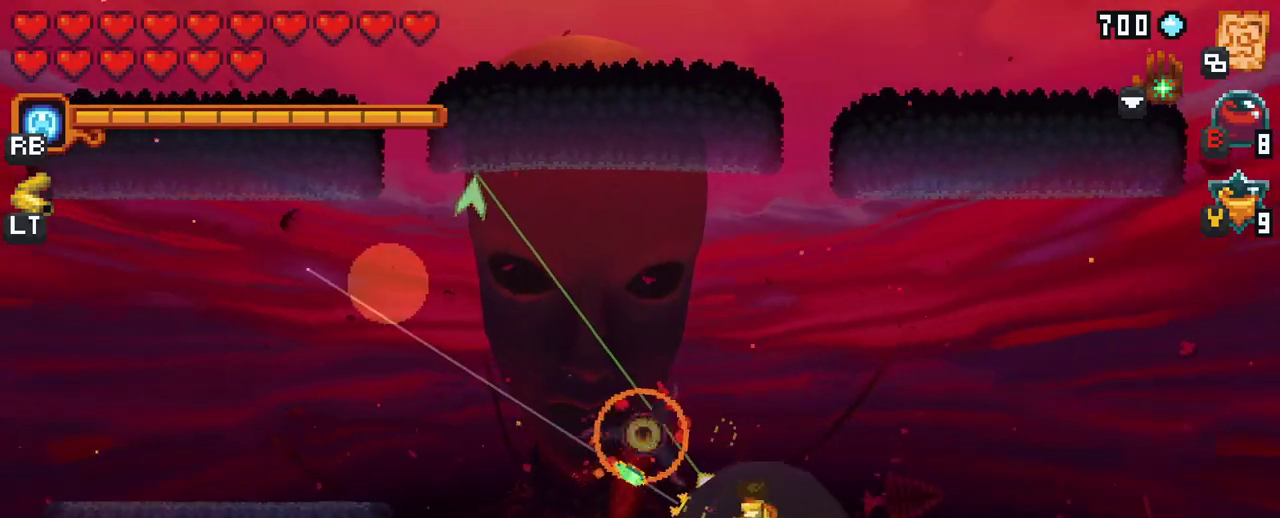
{"buttons": ["A"], "left_stick": "up-left", "right_stick": "center", "events": [[350, "A", "down"]]}
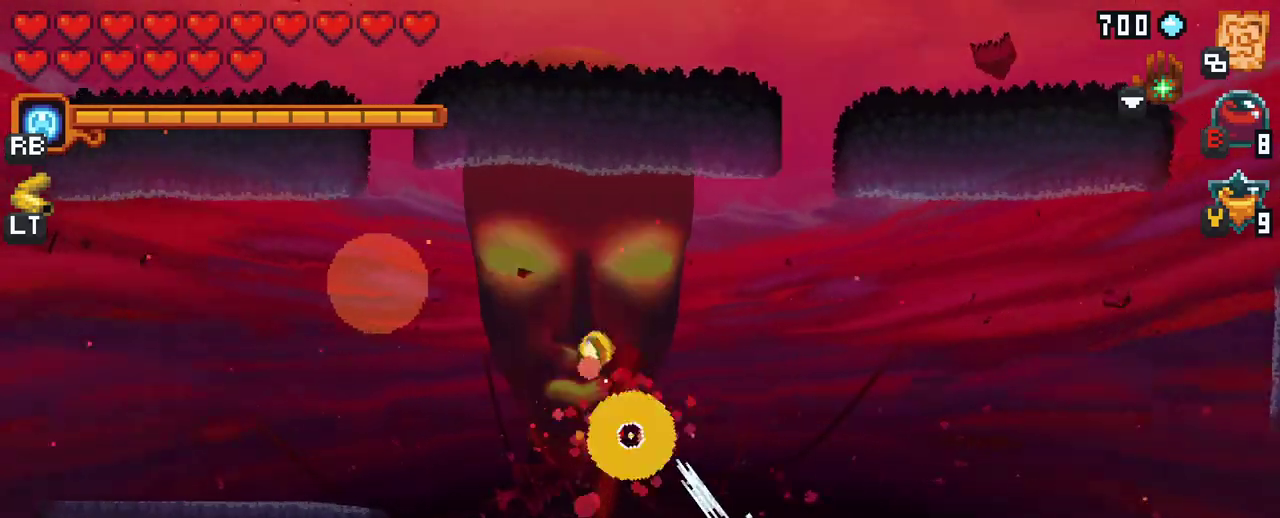
{"buttons": ["X"], "left_stick": "left", "right_stick": "center", "events": [[17, "left_stick", "up"], [33, "A", "up"], [233, "X", "down"], [233, "left_stick", "left"]]}
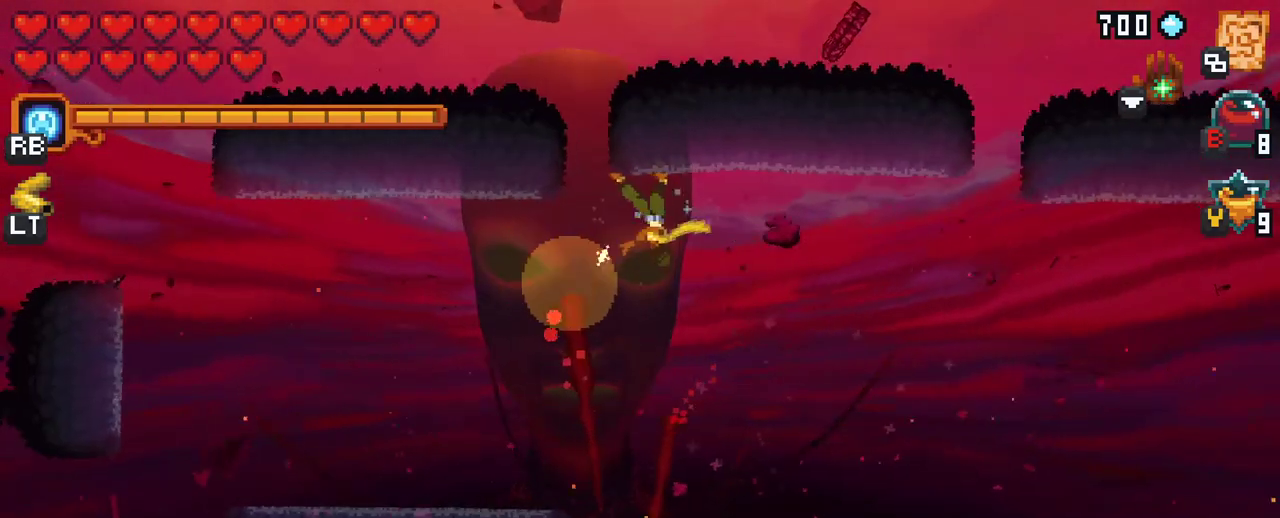
{"buttons": [], "left_stick": "left", "right_stick": "center", "events": [[433, "X", "up"]]}
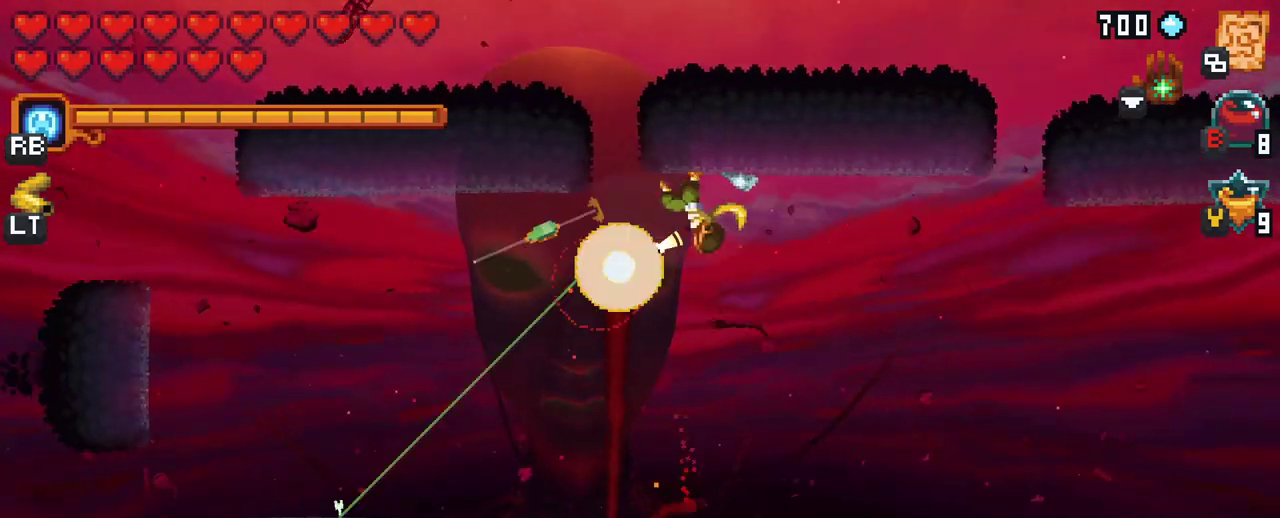
{"buttons": ["A"], "left_stick": "down-left", "right_stick": "center", "events": [[350, "A", "down"], [383, "left_stick", "down-left"]]}
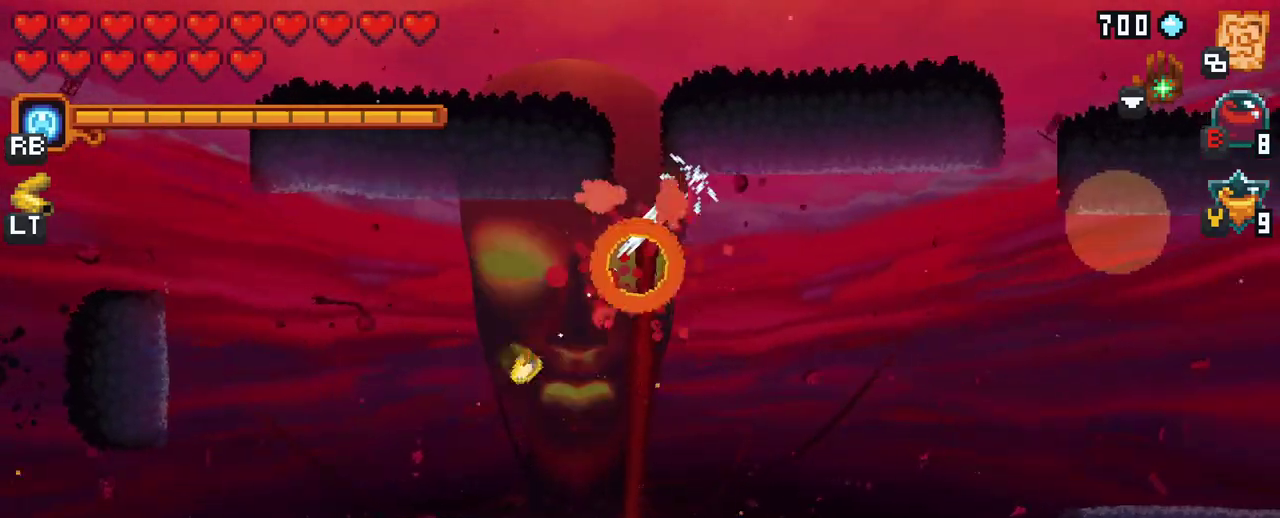
{"buttons": ["A"], "left_stick": "up-right", "right_stick": "center", "events": [[17, "A", "up"], [200, "left_stick", "down-right"], [250, "left_stick", "right"], [367, "left_stick", "up-right"], [433, "A", "down"]]}
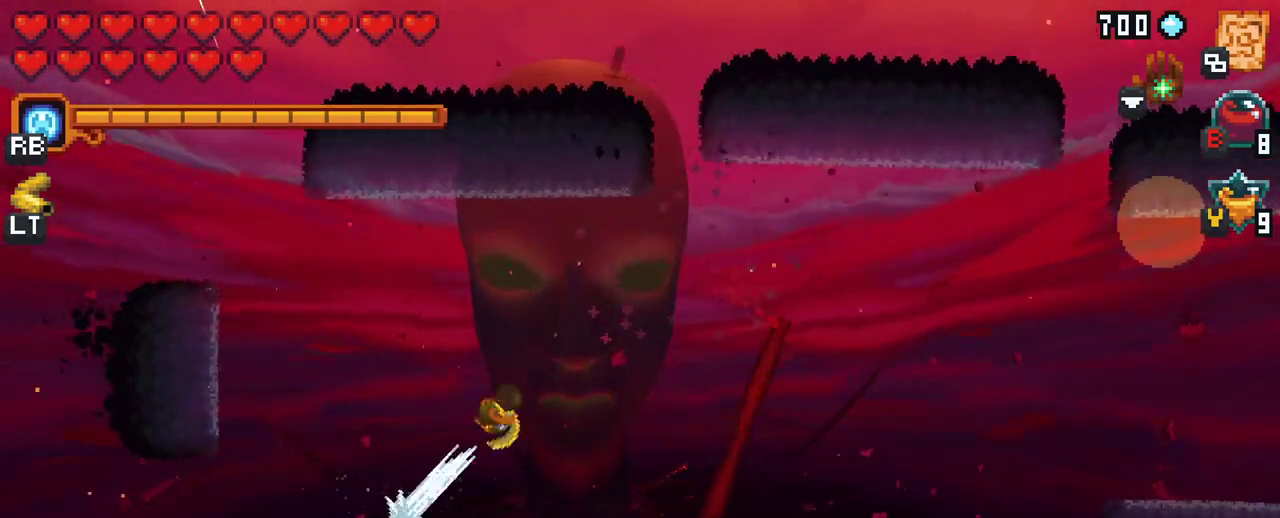
{"buttons": ["X"], "left_stick": "right", "right_stick": "center", "events": [[83, "A", "up"], [183, "left_stick", "right"], [283, "X", "down"]]}
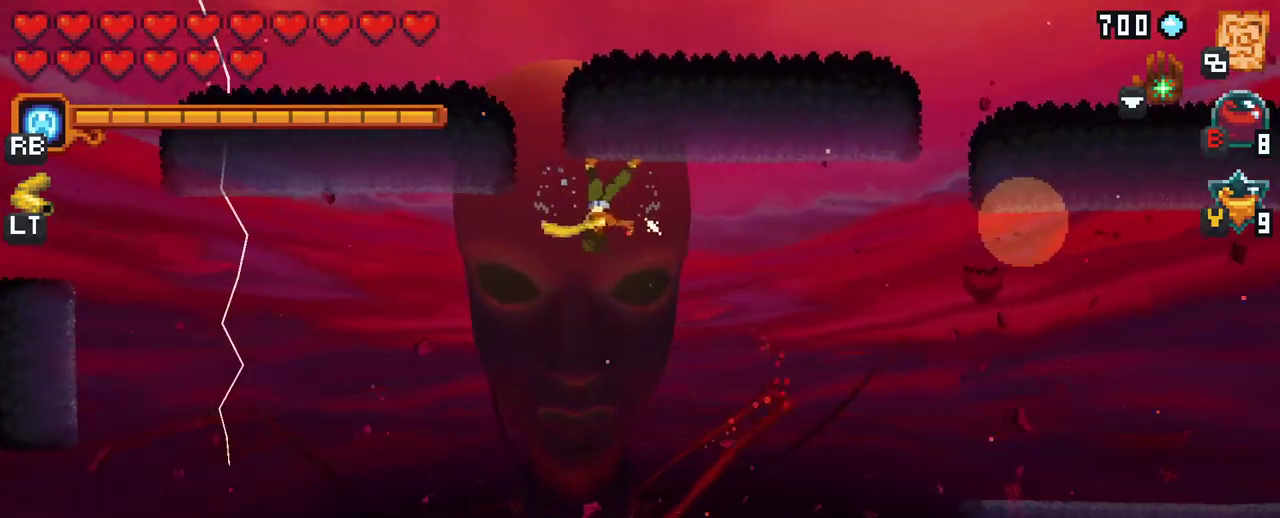
{"buttons": [], "left_stick": "right", "right_stick": "center", "events": [[383, "X", "up"]]}
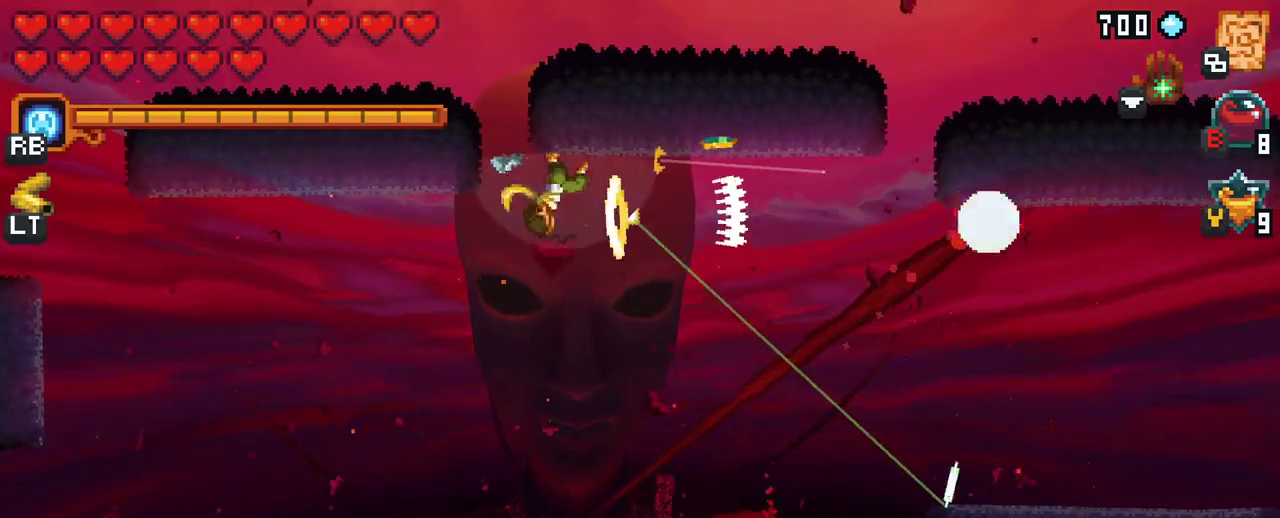
{"buttons": [], "left_stick": "down-right", "right_stick": "center", "events": [[250, "left_stick", "down-right"]]}
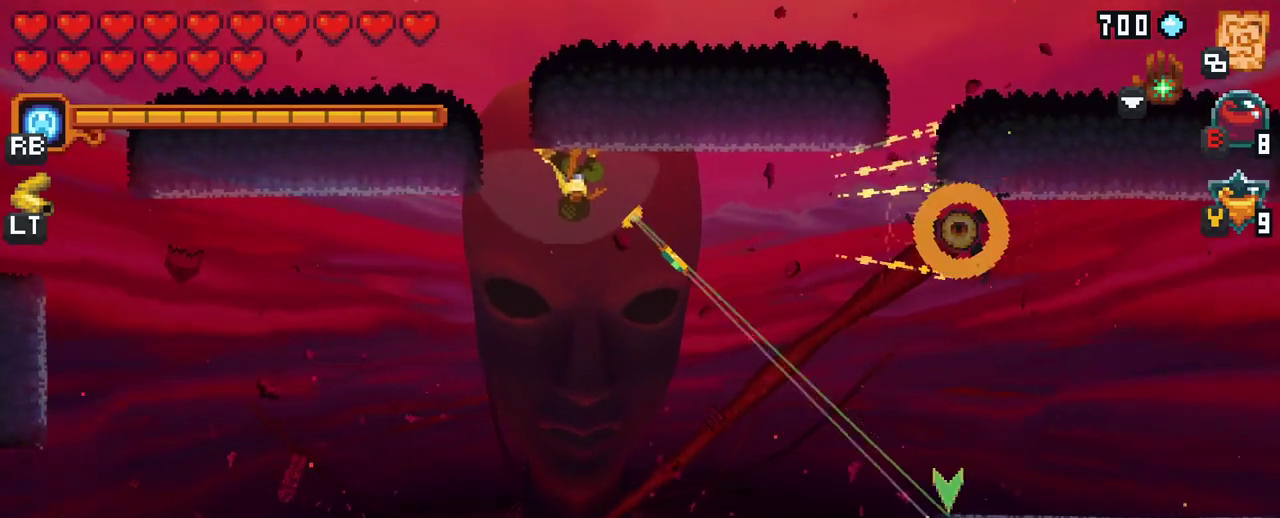
{"buttons": [], "left_stick": "right", "right_stick": "center", "events": [[233, "A", "down"], [383, "A", "up"], [467, "left_stick", "right"]]}
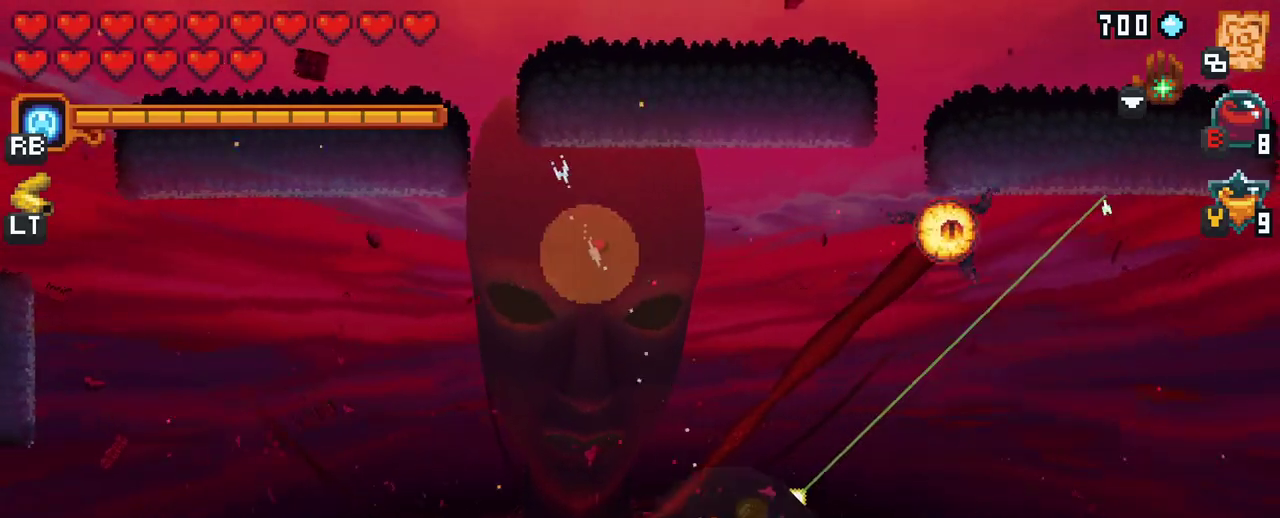
{"buttons": ["A"], "left_stick": "up-right", "right_stick": "center", "events": [[83, "left_stick", "up-right"], [400, "A", "down"]]}